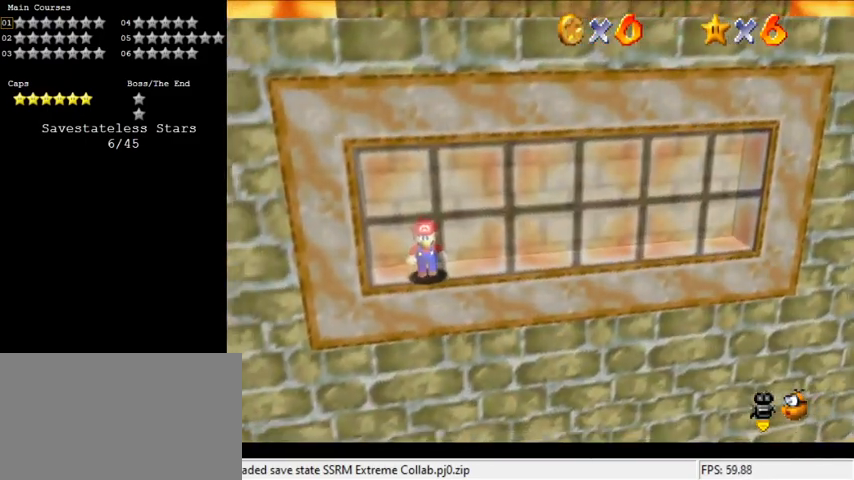
Gameplay with keyboard; each line is a JSON object with the keys held at the frame after it. "events" lists presses ("down") and releases ("up") of "a", "c", "ctrl", "d", "down", "left", "return", "right", "s", "shift", "up", "w", "x" and "y" between this image and that frame as [ms after this image, input, new state], when the widget could be followed in between. No other keys are recorded. Mouse input is not recorded.
{"keys": ["down"], "events": []}
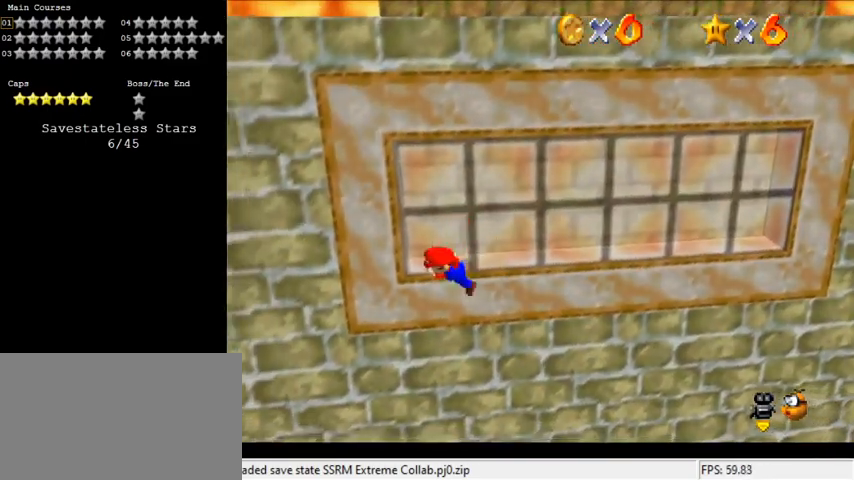
{"keys": [], "events": [[33, "down", "up"], [367, "shift", "down"], [467, "shift", "up"]]}
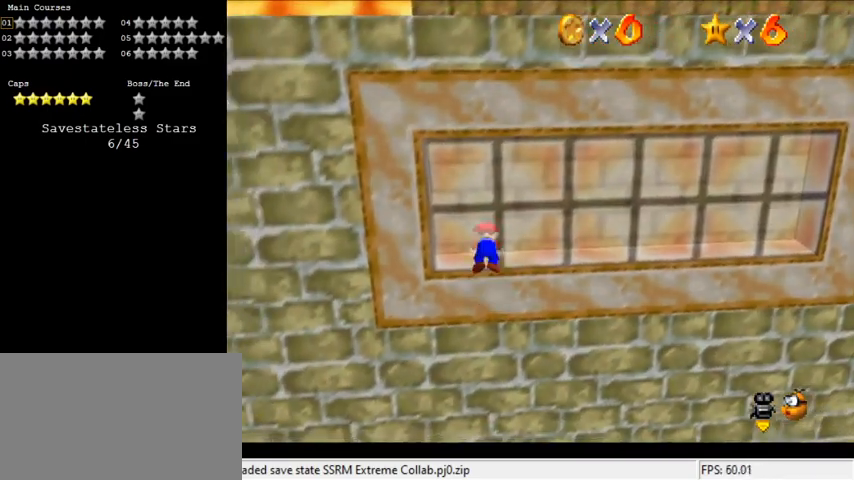
{"keys": [], "events": []}
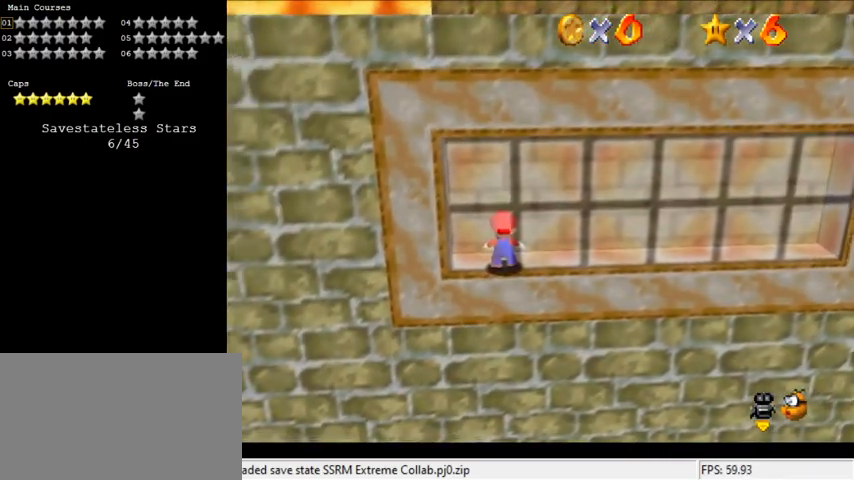
{"keys": [], "events": []}
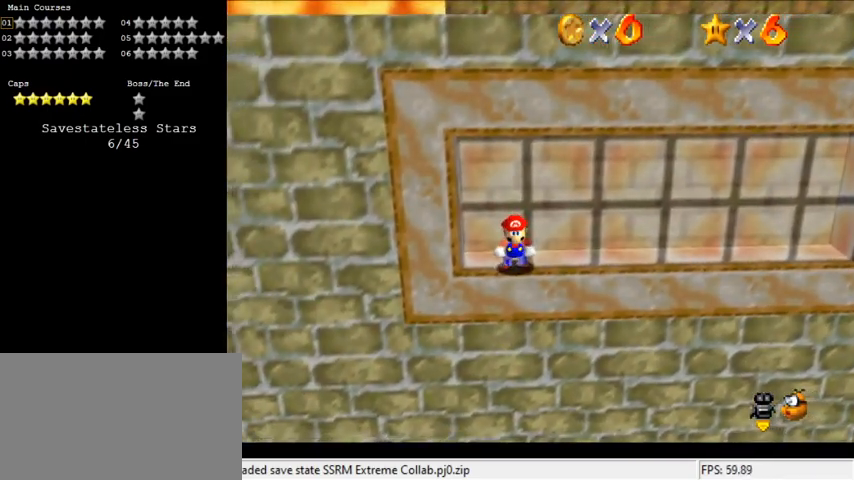
{"keys": [], "events": []}
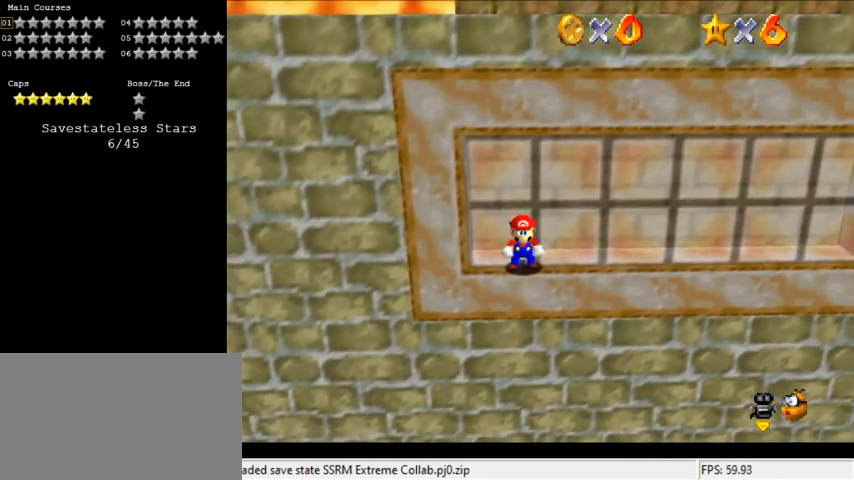
{"keys": ["right"], "events": [[133, "right", "down"], [233, "right", "up"], [433, "right", "down"]]}
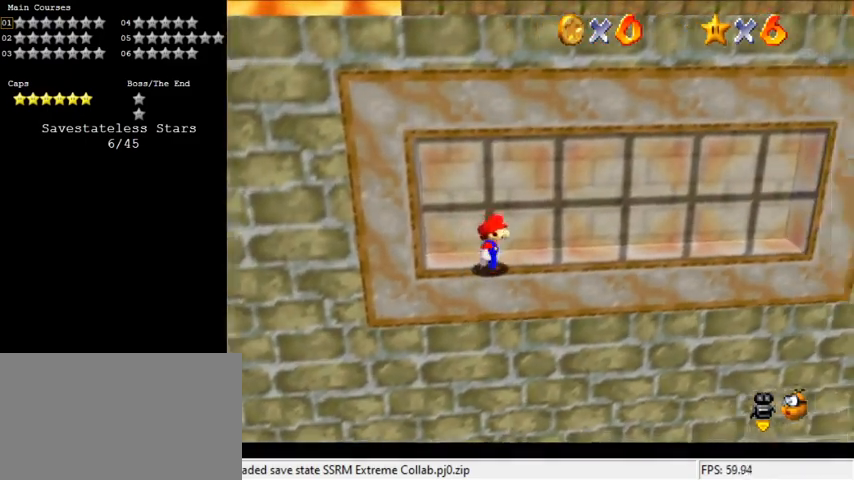
{"keys": ["right"], "events": [[133, "right", "up"], [367, "ctrl", "down"], [367, "shift", "down"], [400, "right", "down"], [500, "ctrl", "up"], [500, "shift", "up"]]}
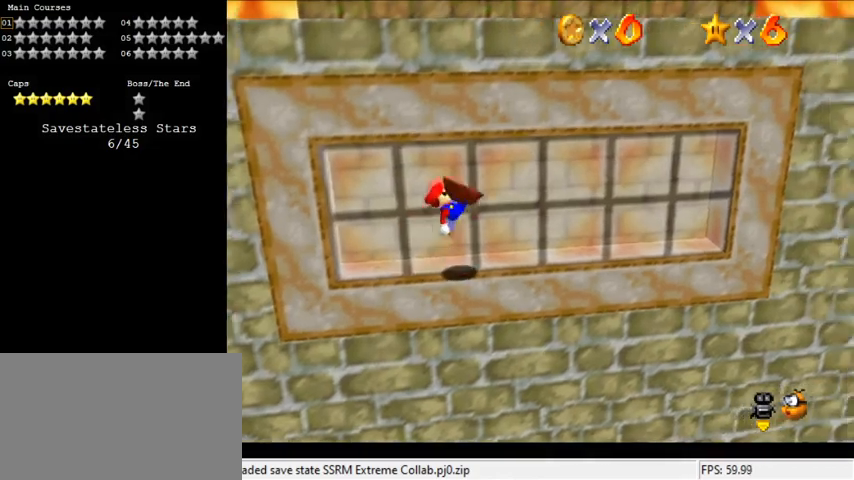
{"keys": ["right"], "events": [[300, "shift", "down"], [367, "shift", "up"]]}
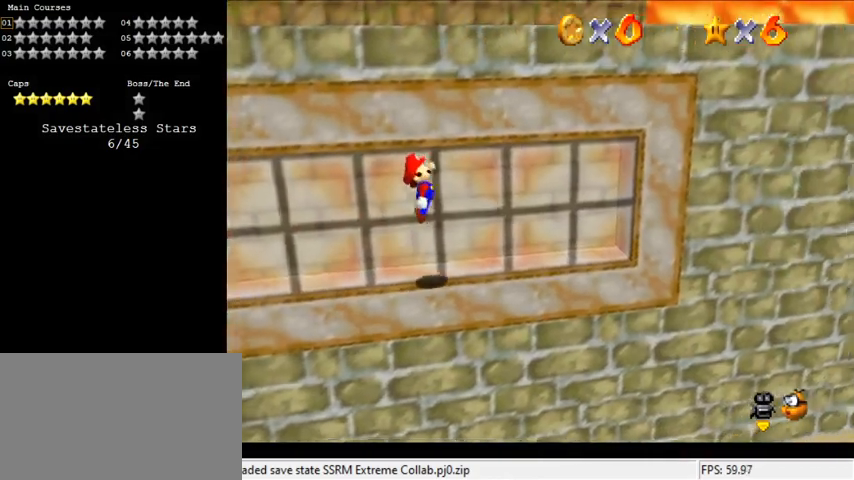
{"keys": ["down", "right", "shift"], "events": [[433, "down", "down"], [433, "shift", "down"]]}
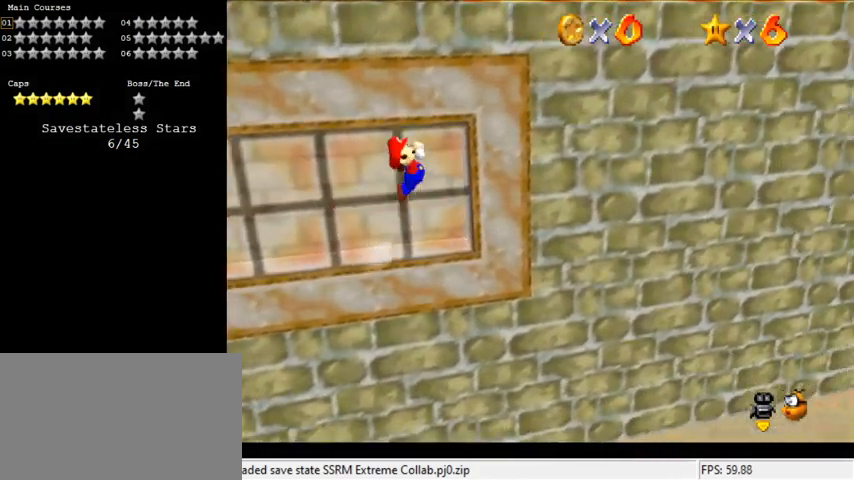
{"keys": ["shift", "up"], "events": [[33, "down", "up"], [133, "right", "up"], [133, "up", "down"]]}
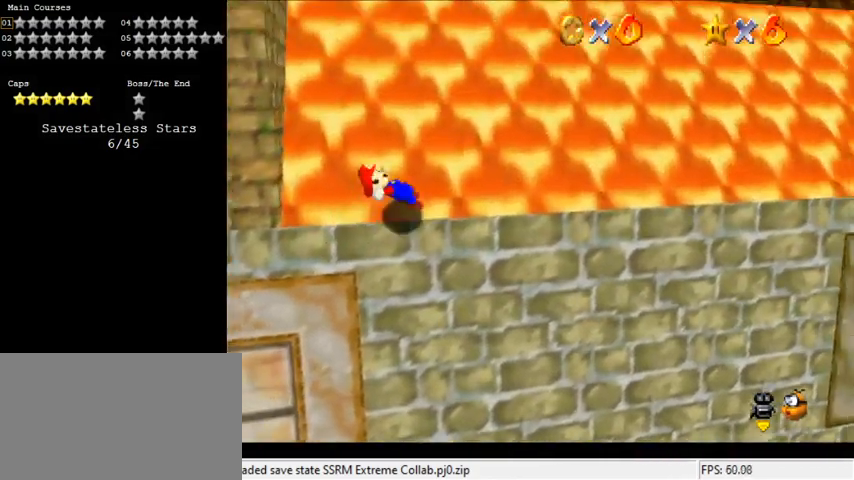
{"keys": ["ctrl", "right", "shift"], "events": [[33, "right", "down"], [133, "up", "up"], [300, "ctrl", "down"]]}
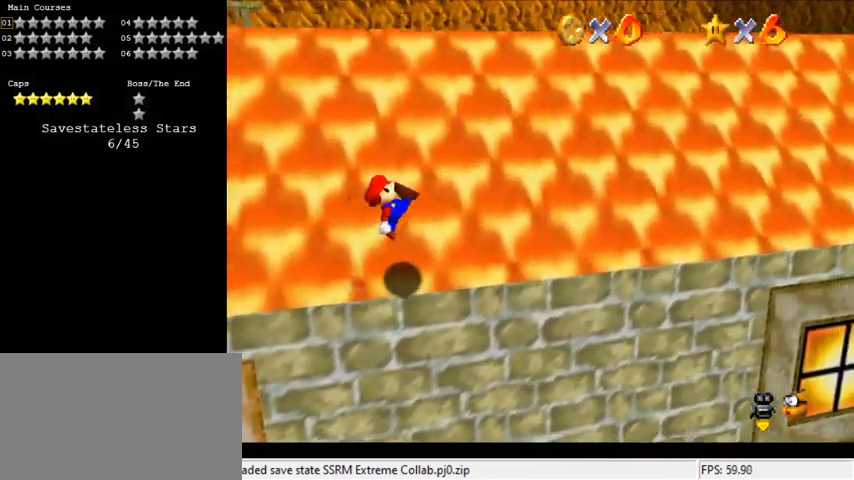
{"keys": ["right", "shift", "up"], "events": [[33, "ctrl", "up"], [33, "up", "down"], [233, "up", "up"], [333, "ctrl", "down"], [467, "up", "down"], [500, "ctrl", "up"]]}
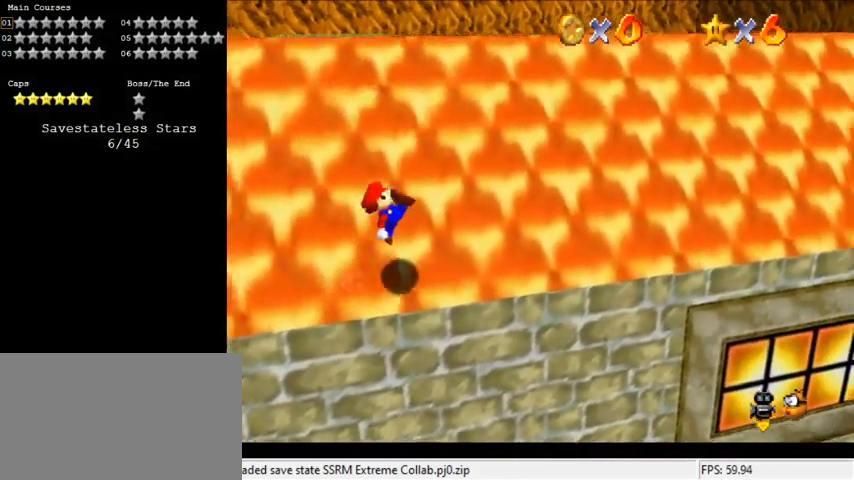
{"keys": ["ctrl", "right", "shift", "up"], "events": [[200, "up", "up"], [300, "ctrl", "down"], [467, "up", "down"]]}
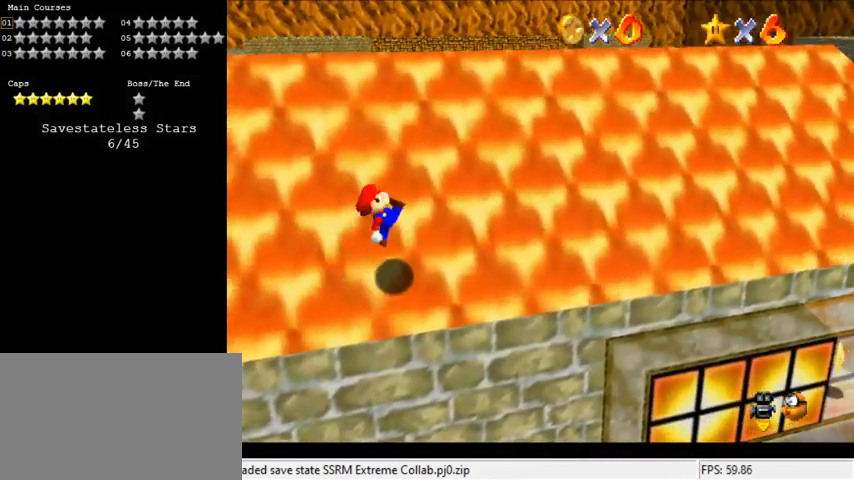
{"keys": ["ctrl", "right", "shift", "up"], "events": [[33, "ctrl", "up"], [167, "up", "up"], [300, "ctrl", "down"], [500, "up", "down"]]}
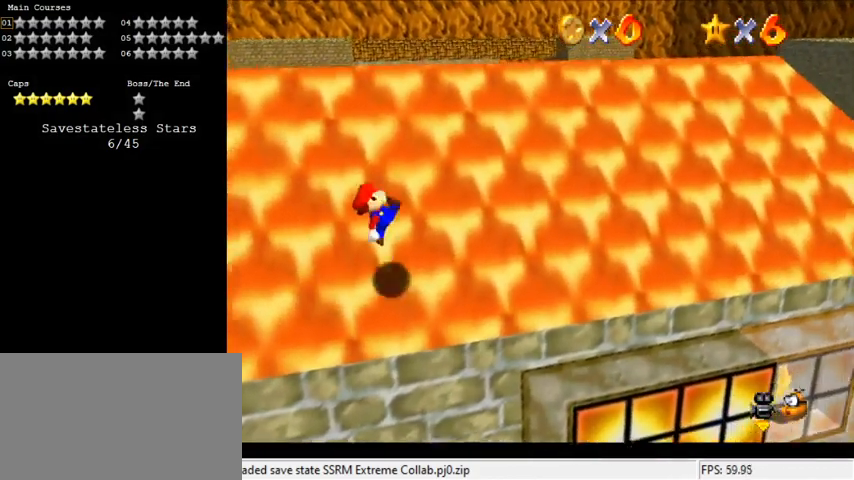
{"keys": ["ctrl", "right", "shift", "up"], "events": [[33, "ctrl", "up"], [267, "up", "up"], [300, "ctrl", "down"], [500, "up", "down"]]}
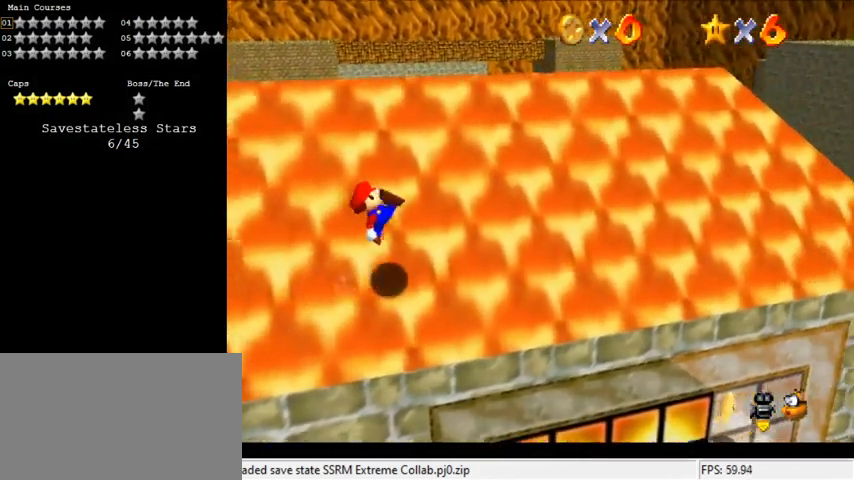
{"keys": ["right", "shift", "up"], "events": [[33, "ctrl", "up"], [233, "up", "up"], [267, "ctrl", "down"], [467, "up", "down"], [500, "ctrl", "up"]]}
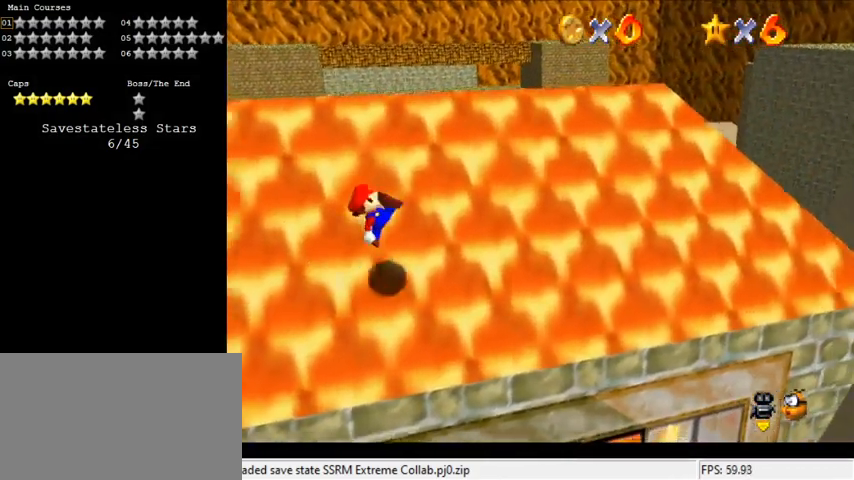
{"keys": ["ctrl", "right", "shift", "up"], "events": [[333, "ctrl", "down"]]}
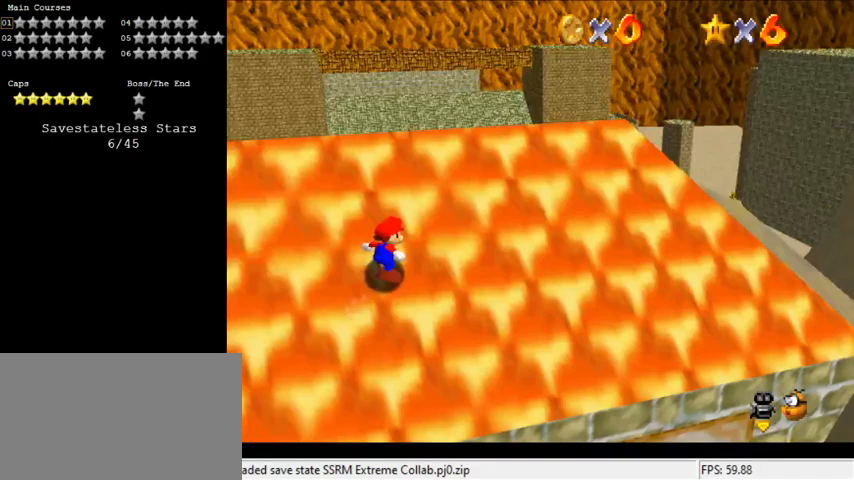
{"keys": ["shift", "up"], "events": [[33, "a", "down"], [67, "ctrl", "up"], [167, "a", "up"], [167, "right", "up"], [267, "ctrl", "down"], [433, "ctrl", "up"]]}
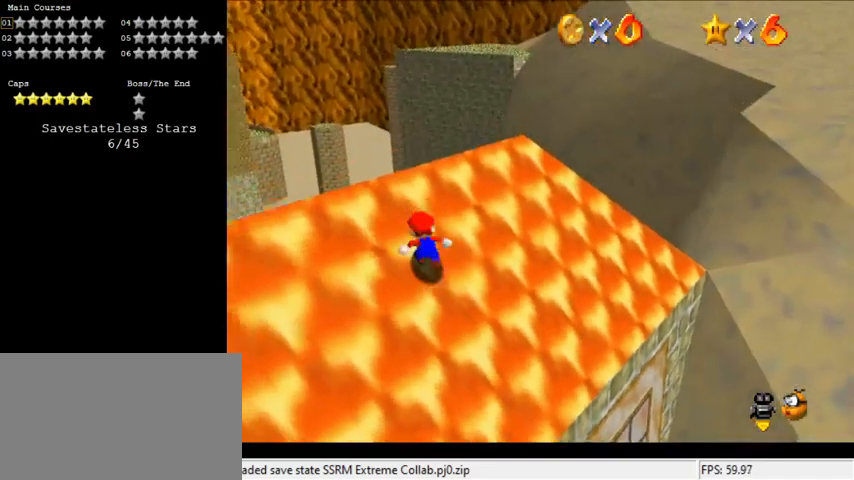
{"keys": ["down", "right"], "events": [[233, "right", "down"], [267, "shift", "up"], [367, "up", "up"], [500, "down", "down"]]}
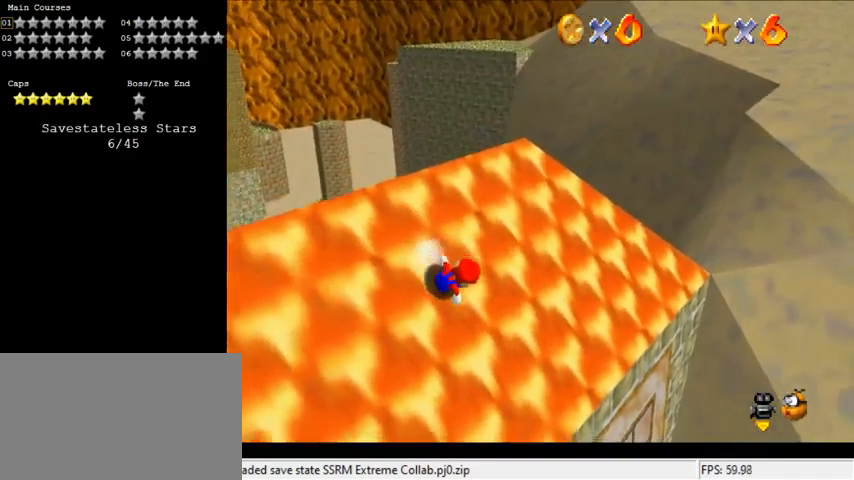
{"keys": ["down"], "events": [[100, "down", "up"], [100, "shift", "down"], [133, "left", "down"], [133, "right", "up"], [267, "shift", "up"], [467, "down", "down"], [467, "left", "up"]]}
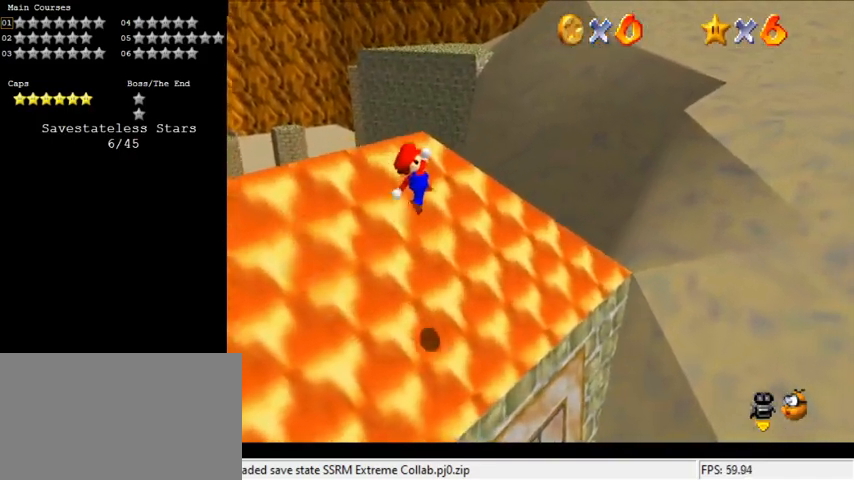
{"keys": [], "events": [[100, "left", "down"], [167, "down", "up"], [233, "ctrl", "down"], [233, "left", "up"], [400, "ctrl", "up"]]}
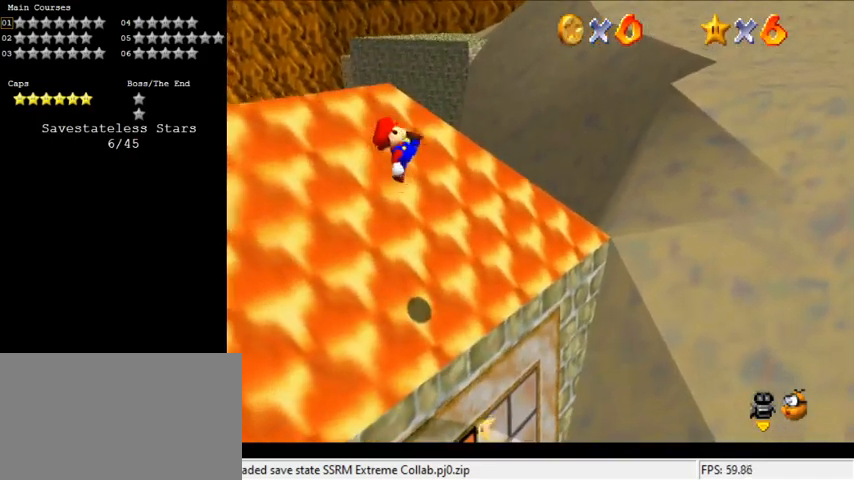
{"keys": ["left", "shift"], "events": [[33, "up", "down"], [67, "left", "down"], [367, "up", "up"], [500, "shift", "down"]]}
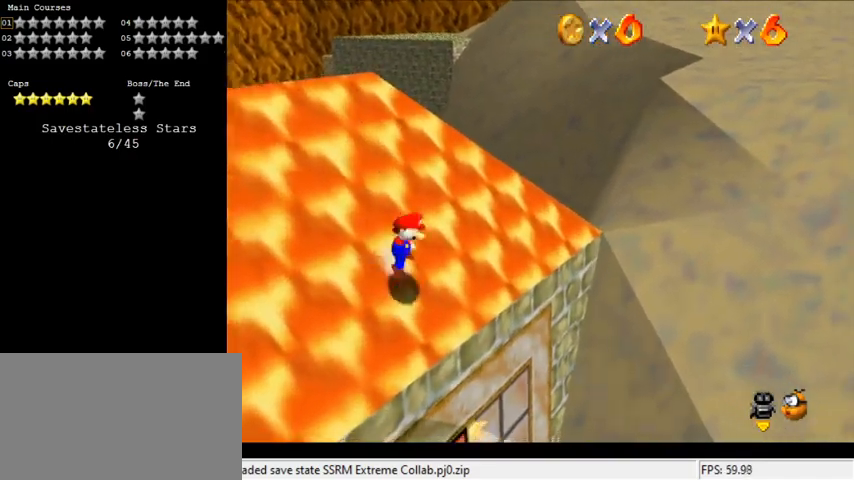
{"keys": ["ctrl", "right"], "events": [[167, "shift", "up"], [300, "down", "down"], [367, "down", "up"], [367, "left", "up"], [500, "ctrl", "down"], [500, "right", "down"]]}
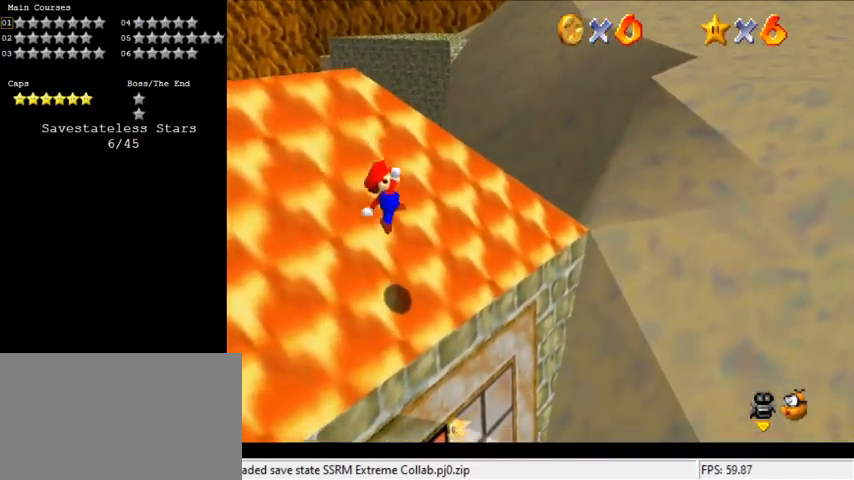
{"keys": ["left", "up"], "events": [[100, "right", "up"], [133, "ctrl", "up"], [233, "up", "down"], [333, "up", "up"], [467, "left", "down"], [467, "up", "down"]]}
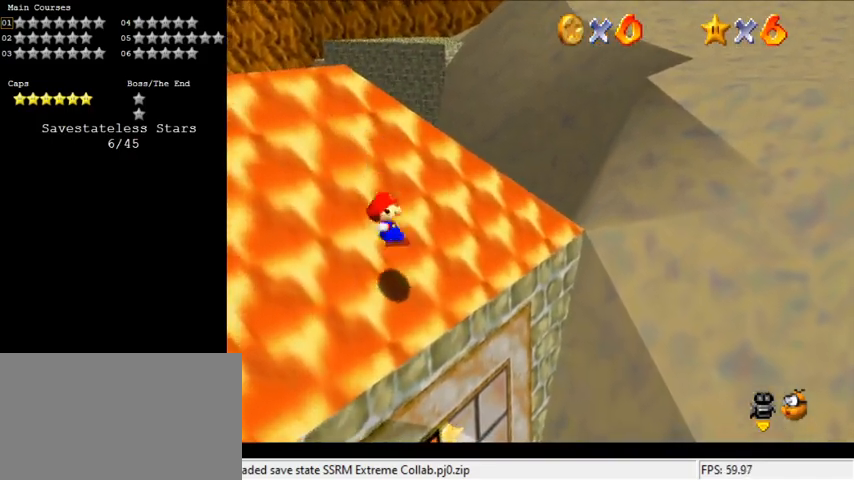
{"keys": ["down", "left", "shift"], "events": [[100, "up", "up"], [133, "left", "up"], [233, "shift", "down"], [467, "down", "down"], [467, "left", "down"]]}
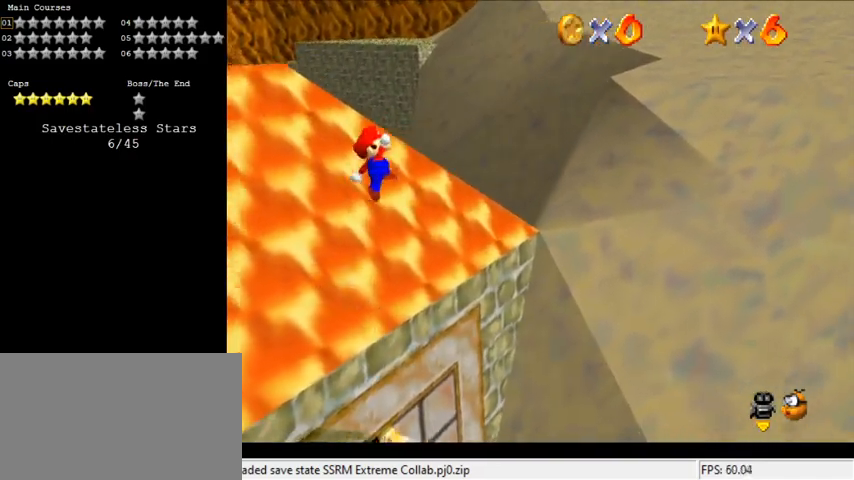
{"keys": ["shift"], "events": [[167, "left", "up"], [300, "down", "up"]]}
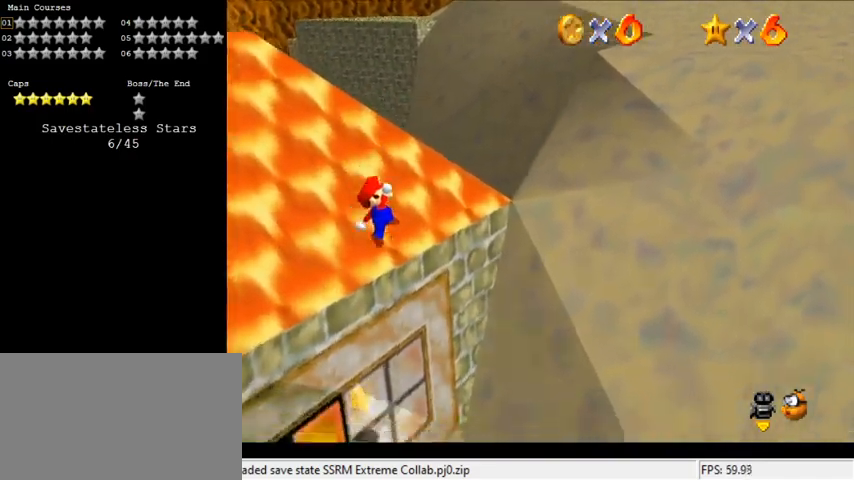
{"keys": ["ctrl", "shift", "up"], "events": [[133, "left", "down"], [167, "up", "down"], [400, "ctrl", "down"], [500, "left", "up"]]}
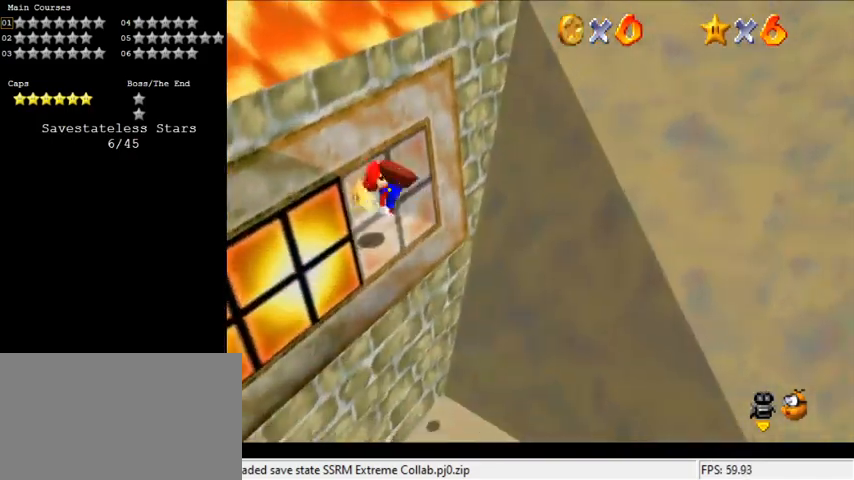
{"keys": ["up"], "events": [[100, "ctrl", "up"], [100, "shift", "up"], [233, "left", "down"], [367, "left", "up"]]}
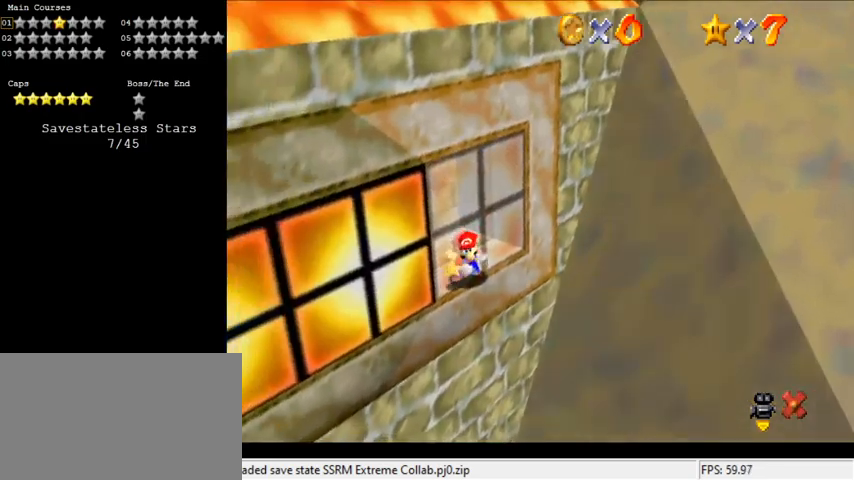
{"keys": [], "events": [[67, "up", "up"]]}